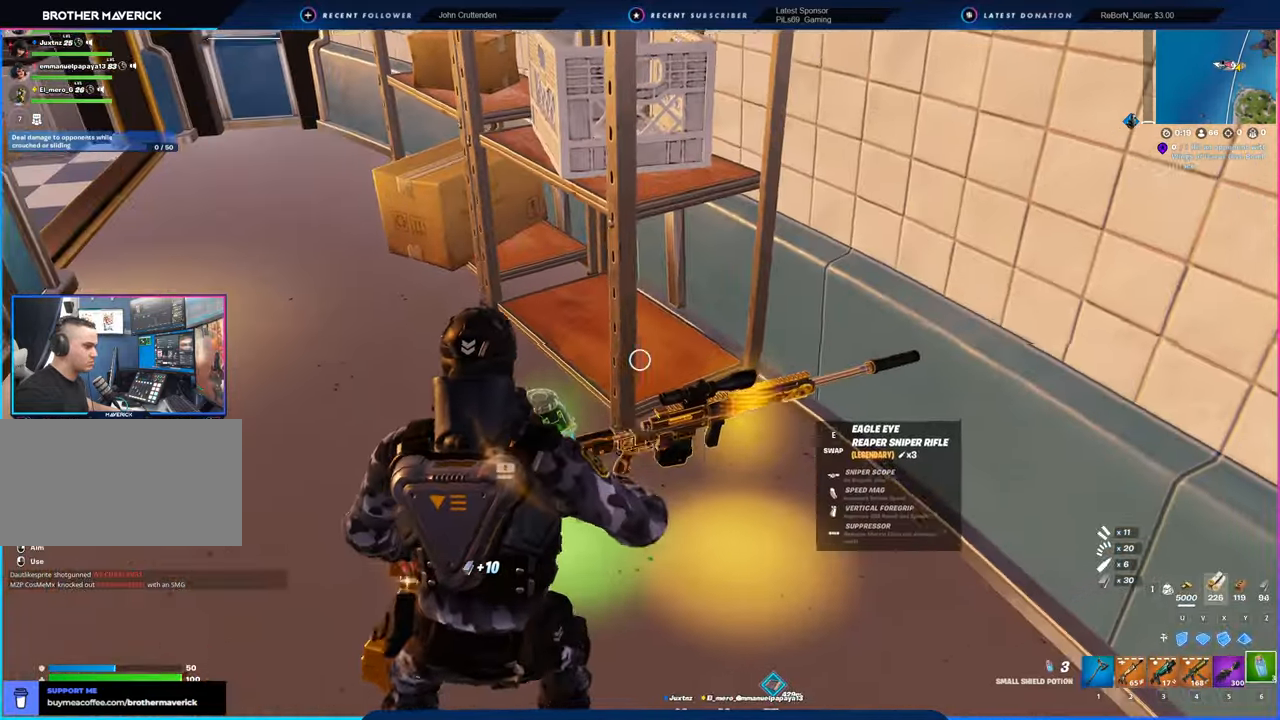
Gameplay with keyboard and mouse; each line is a JSON object with the keys and mouse buttons held at the frame after it. "events" lists presses ("down") and releases ("up") of "1", "2", "3", "4", "5", "6", "a", "alt", "c", "caps_lock", "ctrl", "d", "e", "f", "g", "n", "p", "q", "r", "s", "shift", "space", "t", "tab", "u", "v", "w", "x", "y", "z", "mouse_left", "mouse_wheel" and "mouse_right" between this image and that frame as [ms after this image, input, new state], when the widget could be followed in between. "mouse_left", "mouse_wheel", "mouse_right" = the "left", "wheel", "right" buttons of the "mouse" list. No other keys are recorded. "wheel" means that the mouse wheel is clicked or scrolled. "mouse_move" is the direction in which the mouse moves at that frame (one of eight, or "still"), when it could be read.
{"keys": ["a"], "mouse": [], "mouse_move": "still", "events": [[16, "w", "up"], [66, "d", "up"], [433, "a", "down"]]}
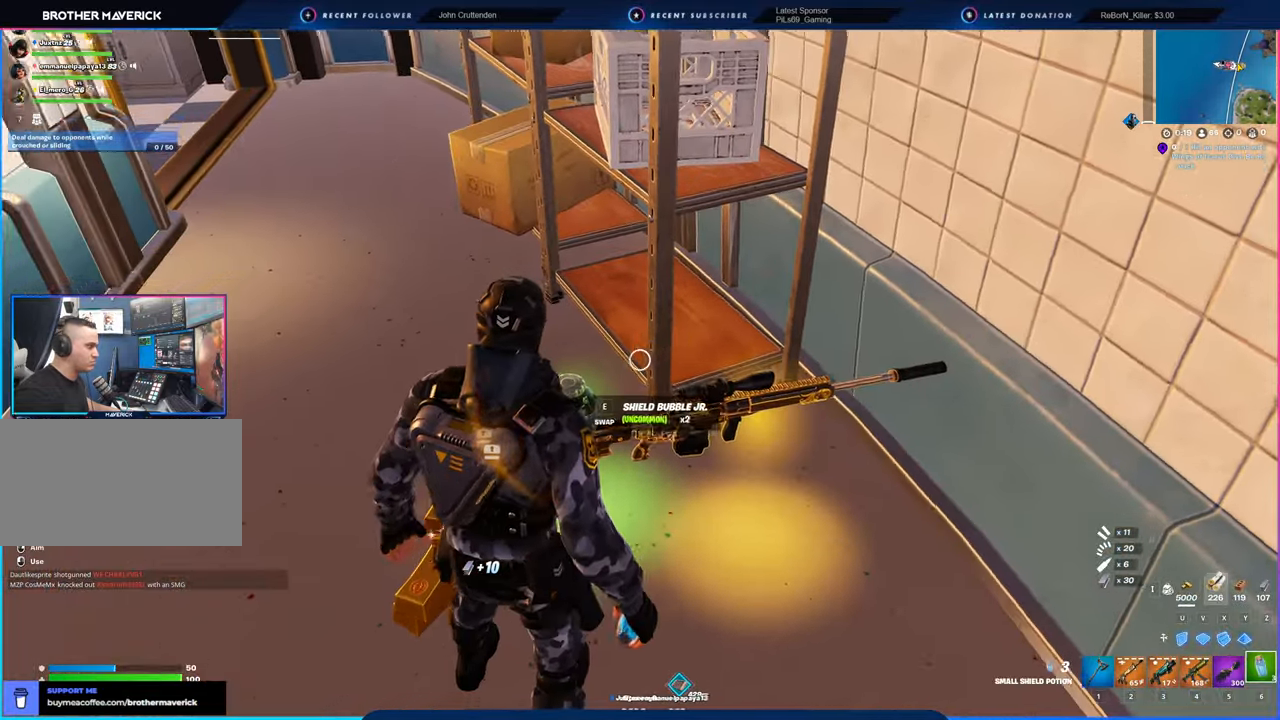
{"keys": [], "mouse": [], "mouse_move": "right", "events": [[150, "a", "up"]]}
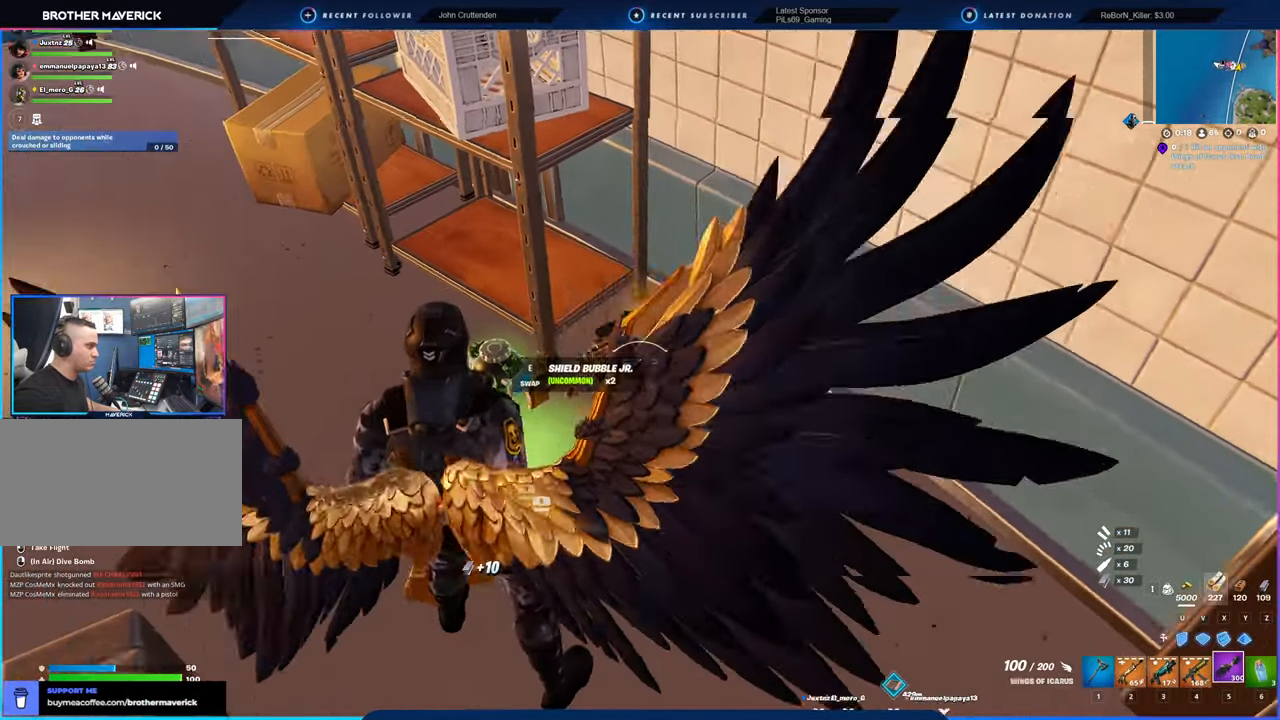
{"keys": ["a", "w"], "mouse": [], "mouse_move": "up-left", "events": [[16, "e", "down"], [66, "e", "up"], [200, "a", "down"], [350, "w", "down"]]}
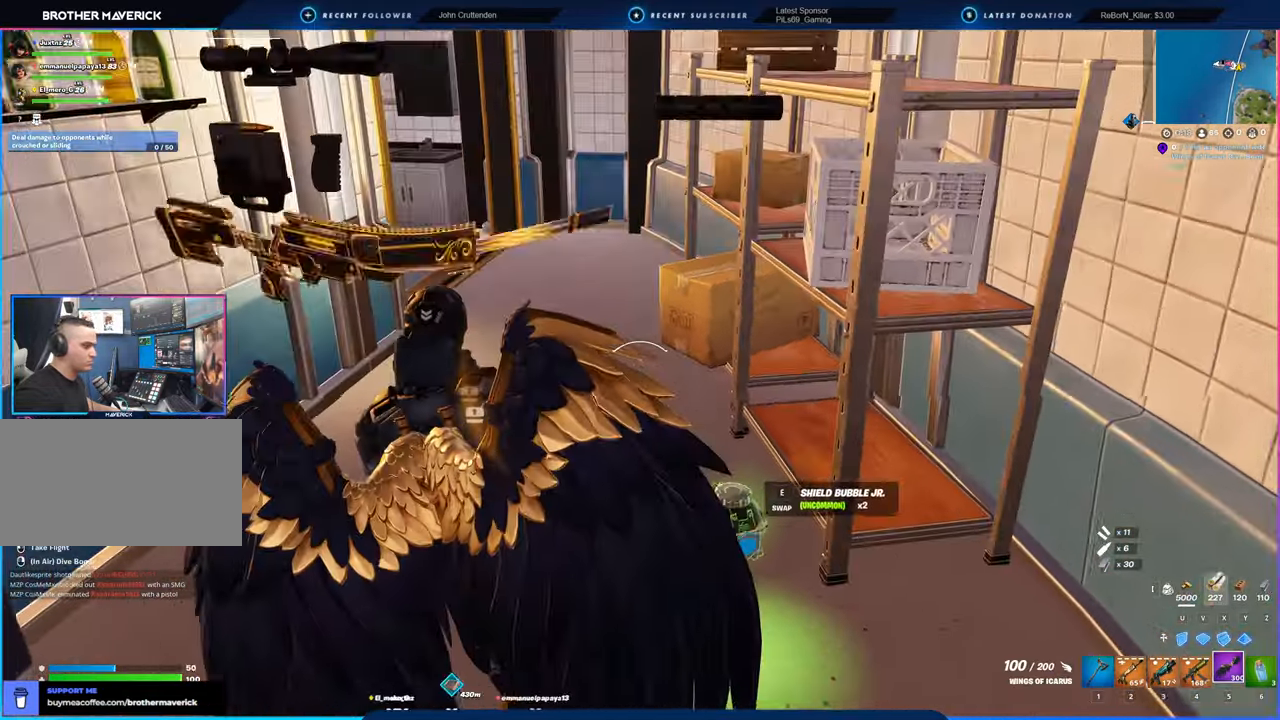
{"keys": [], "mouse": [], "mouse_move": "down-right", "events": [[33, "a", "up"], [83, "w", "up"]]}
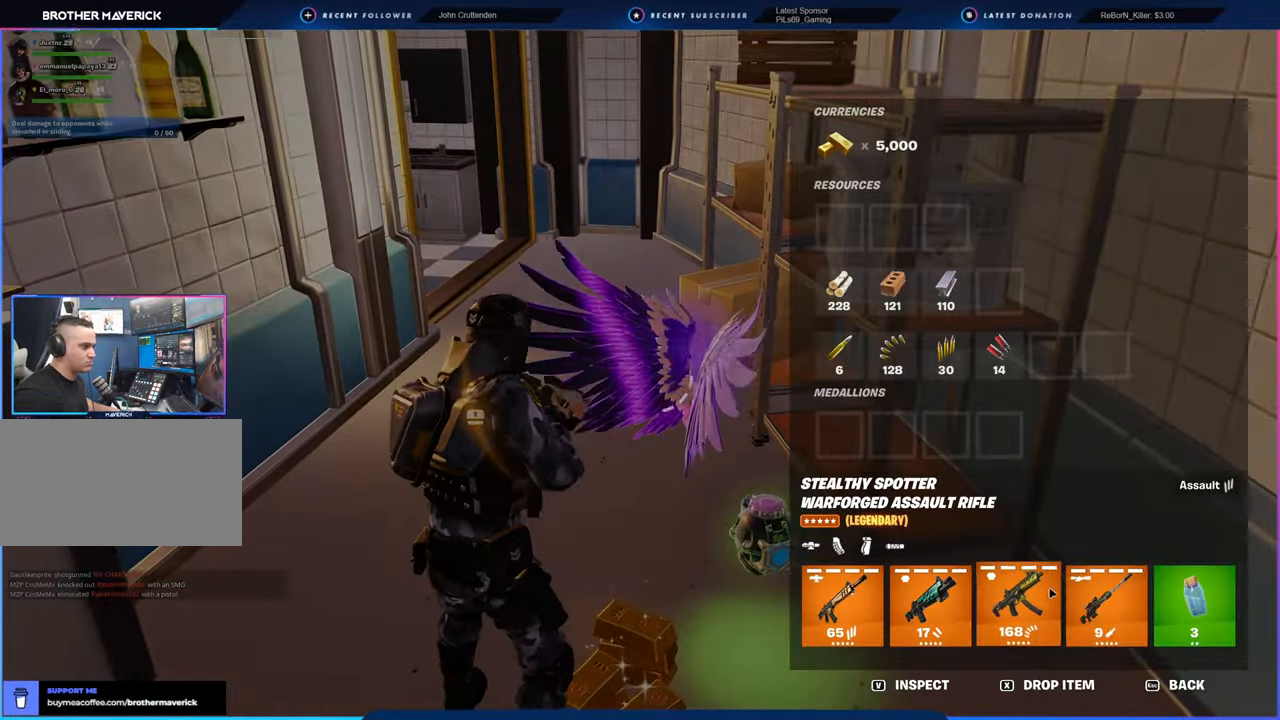
{"keys": [], "mouse": ["left"], "mouse_move": "right", "events": [[333, "mouse_left", "down"]]}
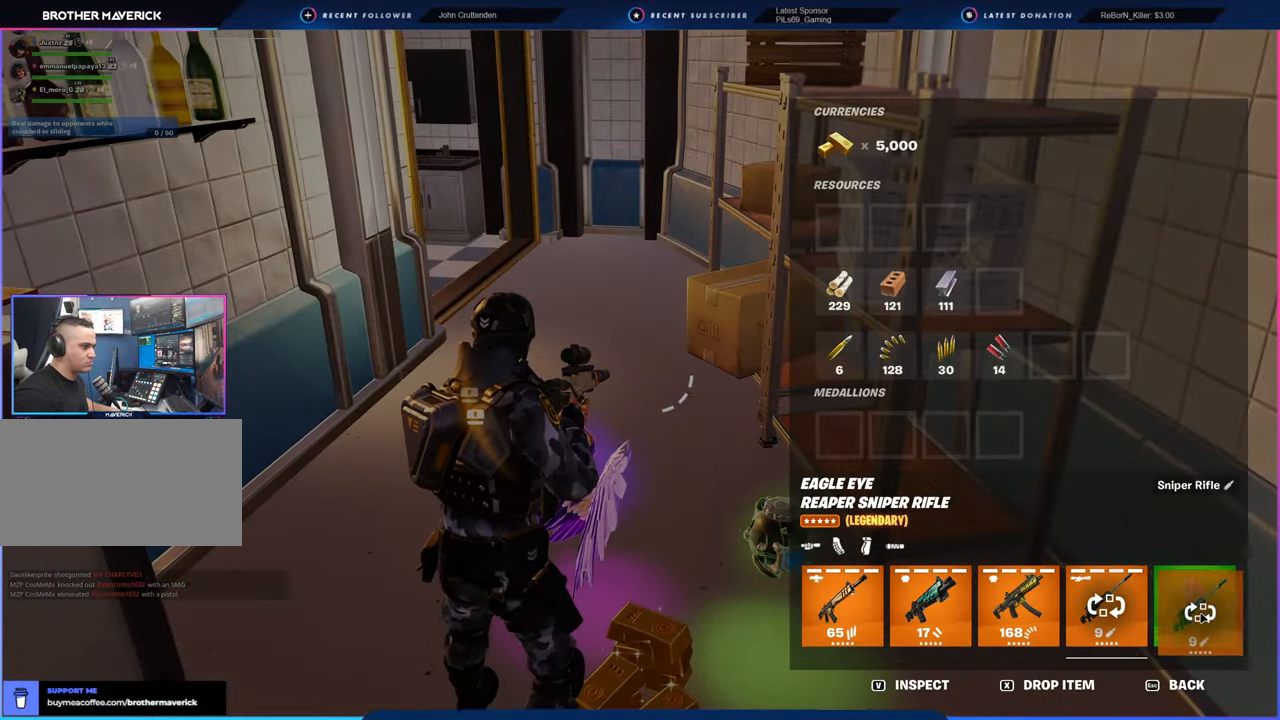
{"keys": ["d", "s"], "mouse": [], "mouse_move": "still", "events": [[16, "mouse_left", "up"], [350, "d", "down"], [350, "s", "down"]]}
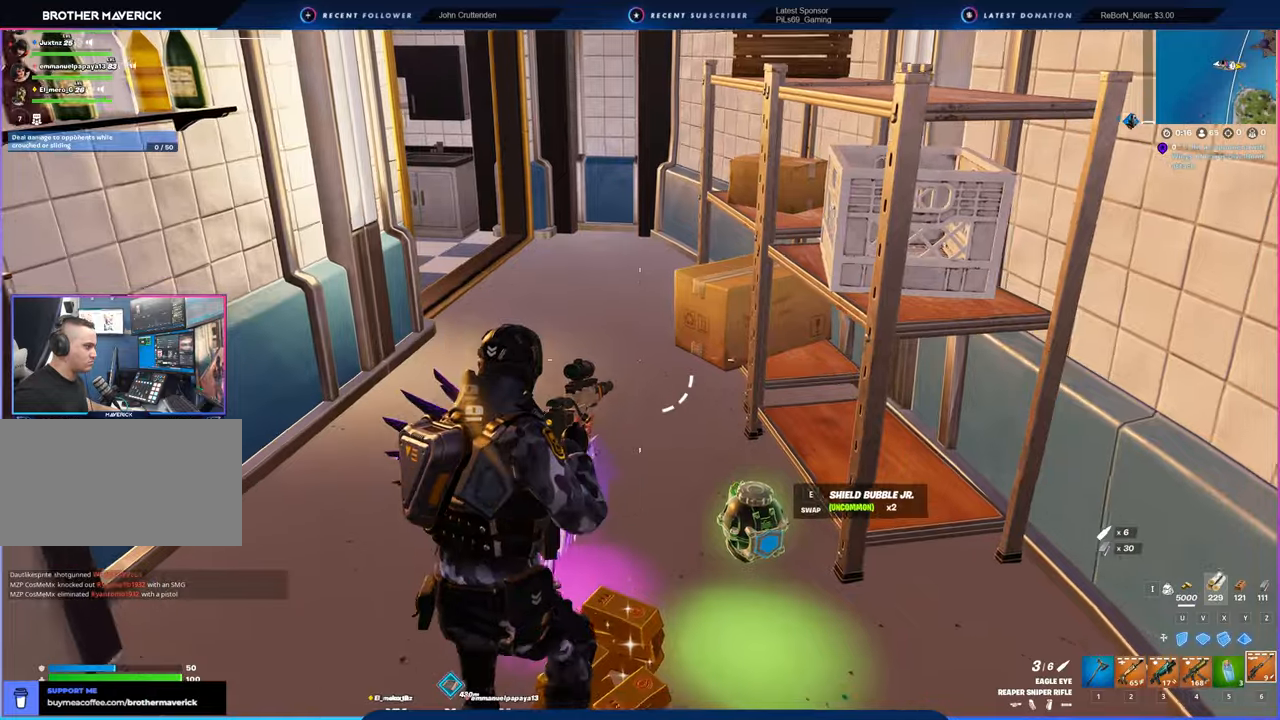
{"keys": ["w"], "mouse": [], "mouse_move": "still", "events": [[166, "d", "up"], [216, "a", "down"], [216, "s", "up"], [366, "w", "down"], [500, "a", "up"]]}
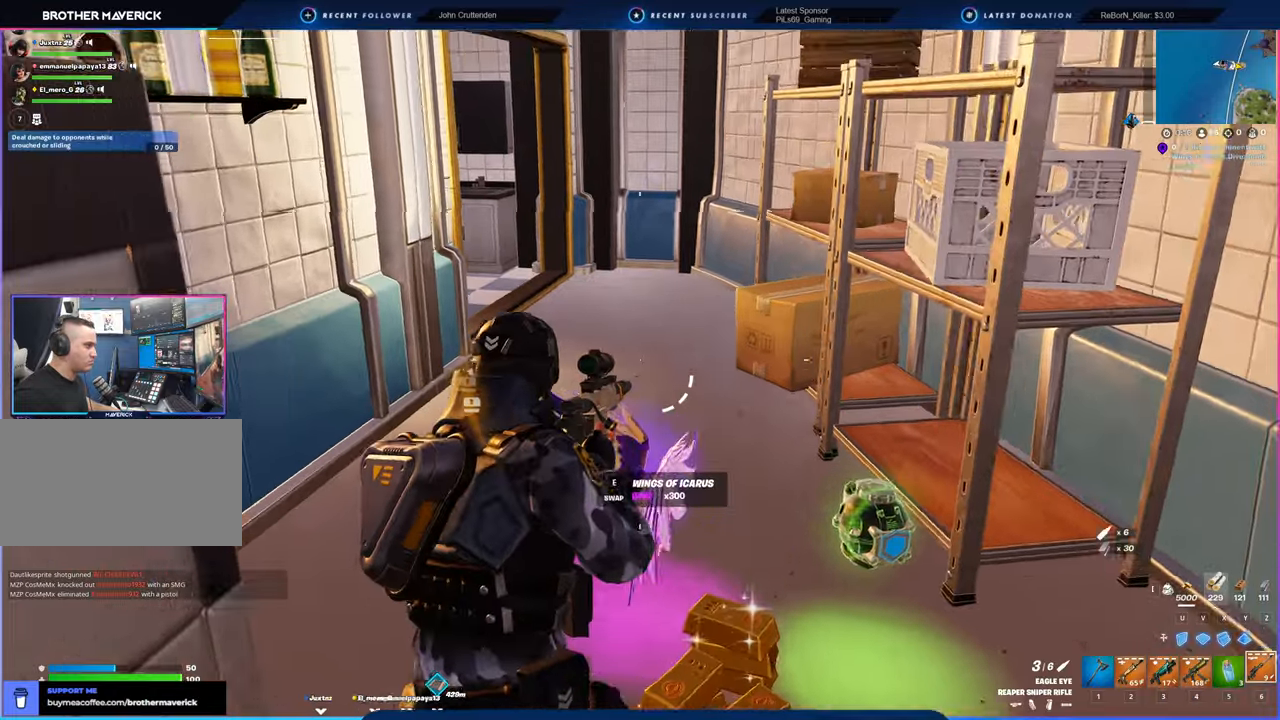
{"keys": ["w"], "mouse": [], "mouse_move": "still", "events": [[333, "shift", "down"], [416, "shift", "up"]]}
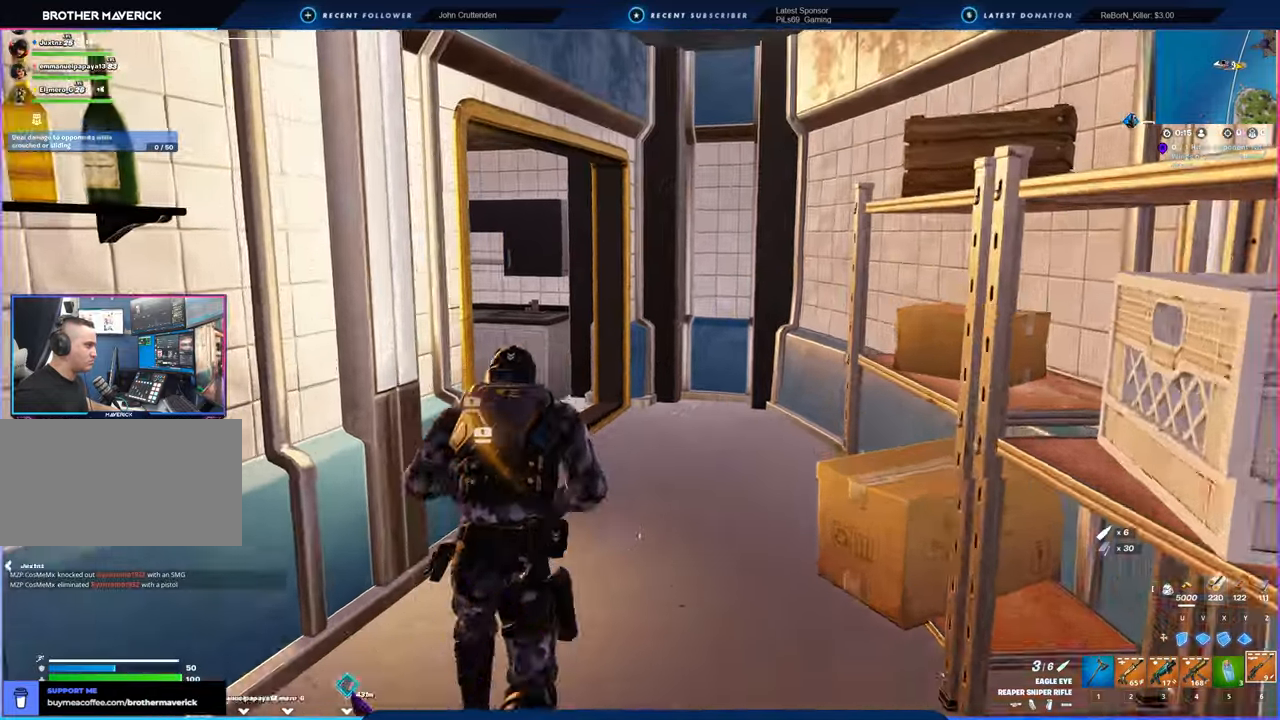
{"keys": ["d", "w"], "mouse": [], "mouse_move": "still", "events": [[116, "d", "down"]]}
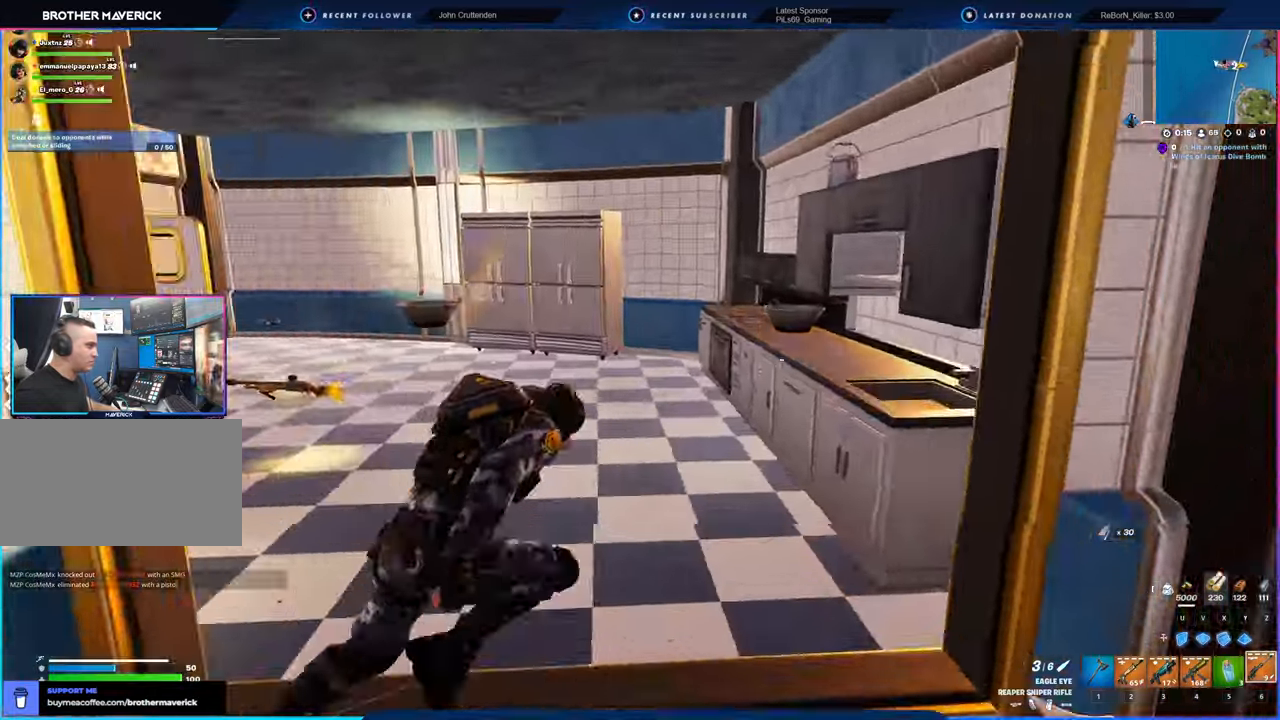
{"keys": ["w"], "mouse": [], "mouse_move": "left", "events": [[33, "d", "up"], [166, "d", "down"], [450, "d", "up"]]}
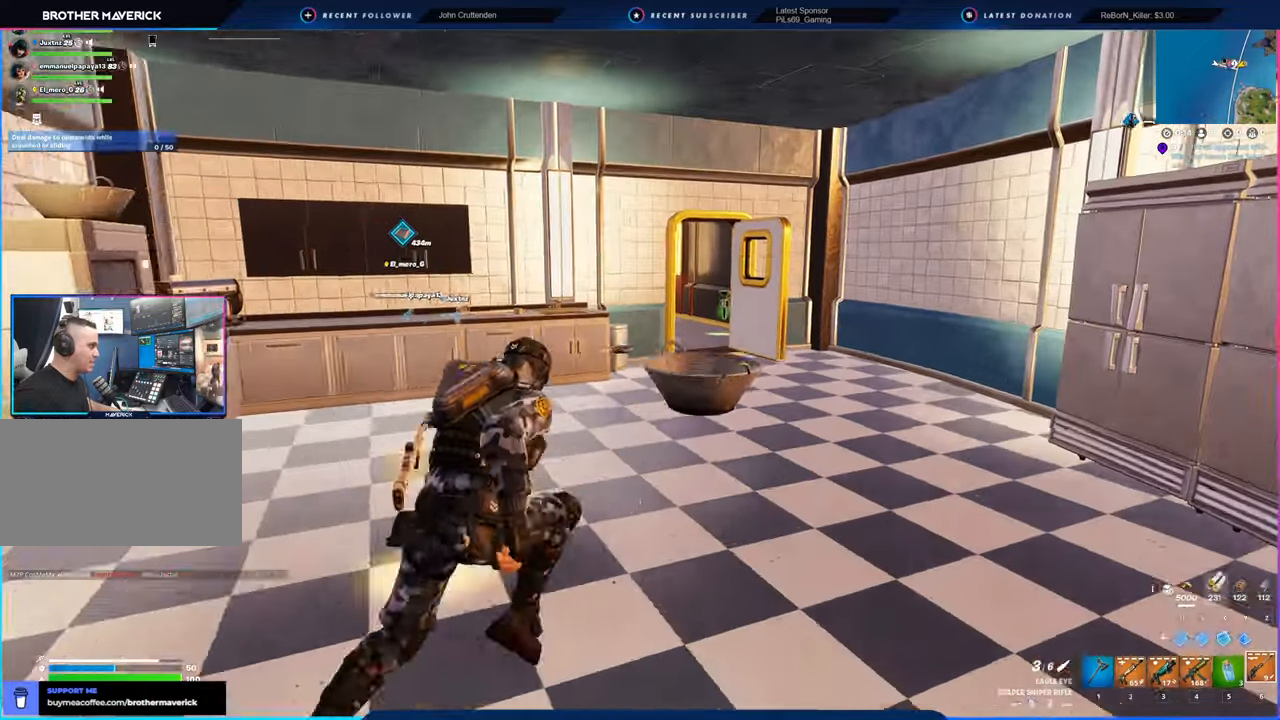
{"keys": ["d", "w"], "mouse": [], "mouse_move": "left", "events": [[233, "d", "down"]]}
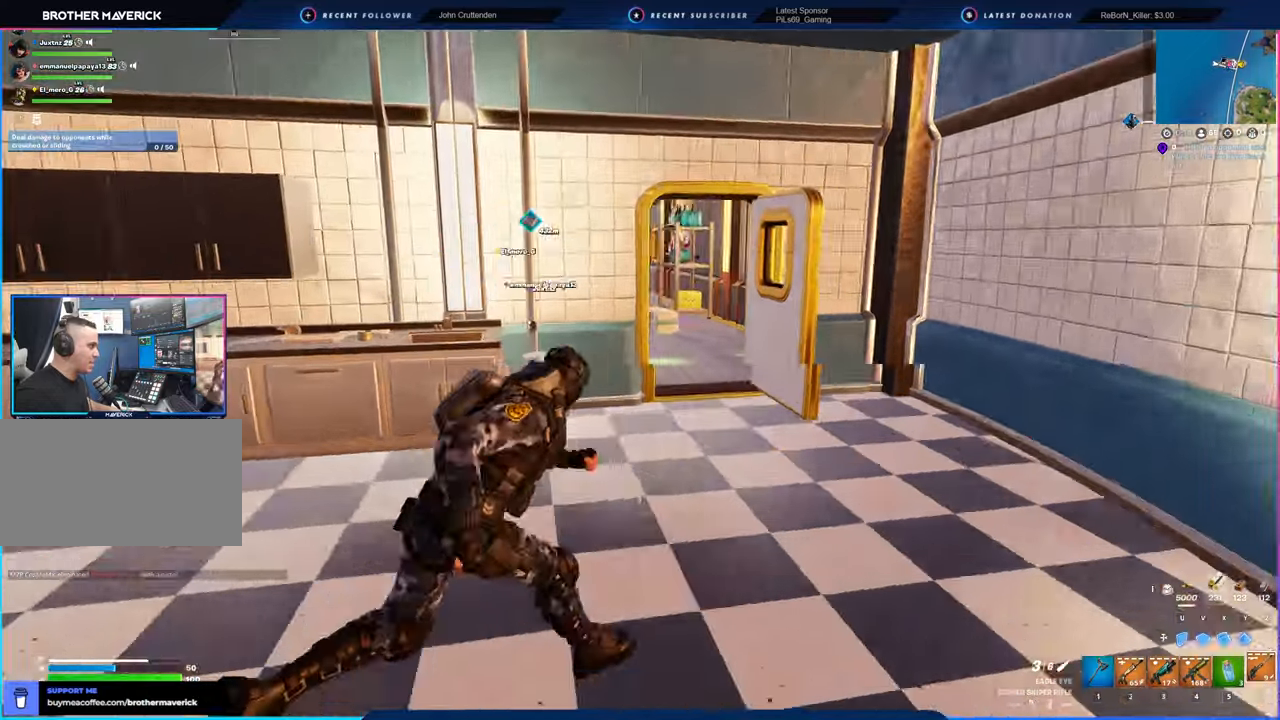
{"keys": ["d"], "mouse": ["left"], "mouse_move": "up", "events": [[16, "d", "up"], [16, "w", "up"], [116, "mouse_left", "down"], [266, "w", "down"], [300, "d", "down"], [333, "mouse_left", "up"], [450, "1", "down"], [483, "1", "up"], [483, "mouse_left", "down"], [483, "w", "up"]]}
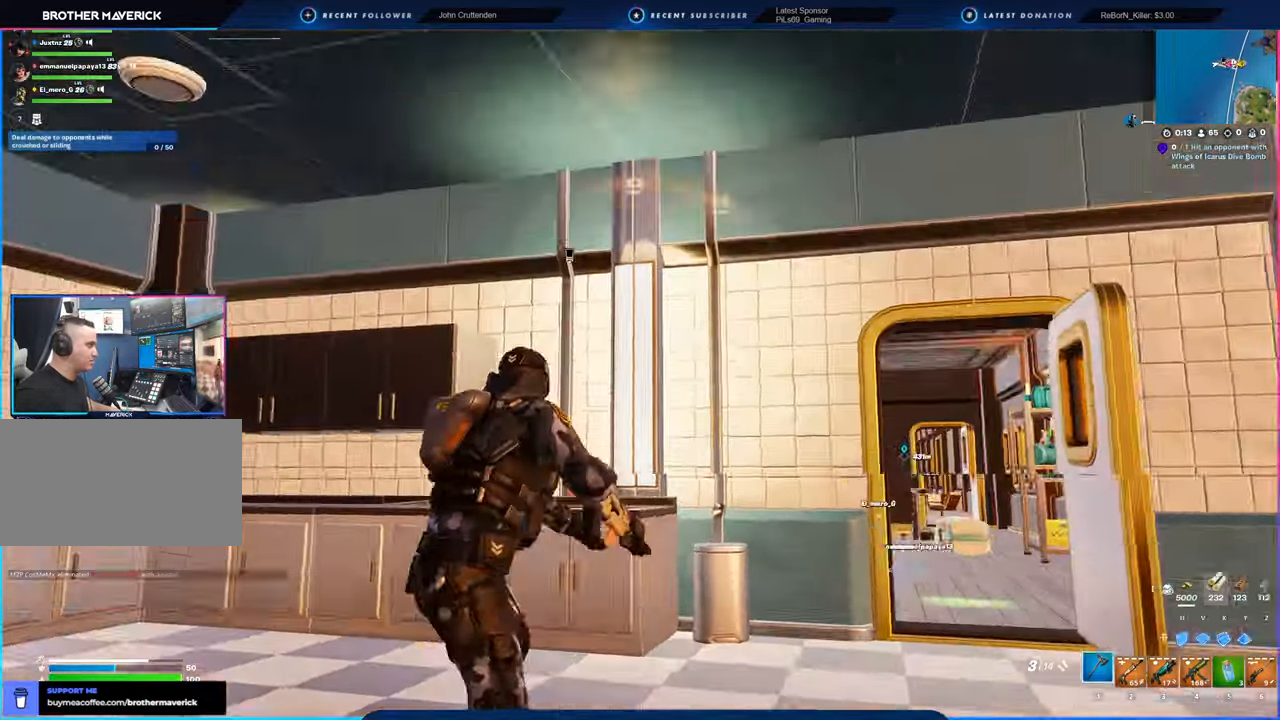
{"keys": ["a", "s"], "mouse": ["left"], "mouse_move": "up-left", "events": [[166, "a", "down"], [216, "d", "up"], [316, "s", "down"]]}
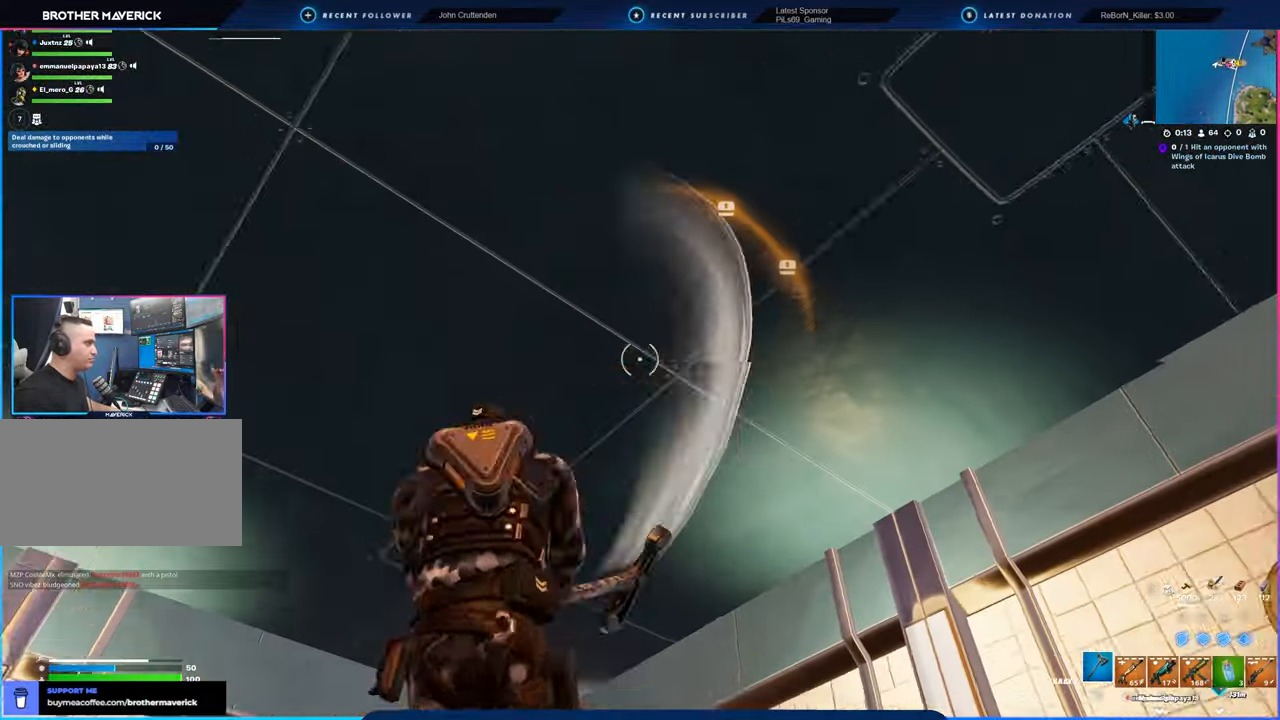
{"keys": [], "mouse": ["left"], "mouse_move": "still", "events": [[50, "s", "up"], [100, "a", "up"]]}
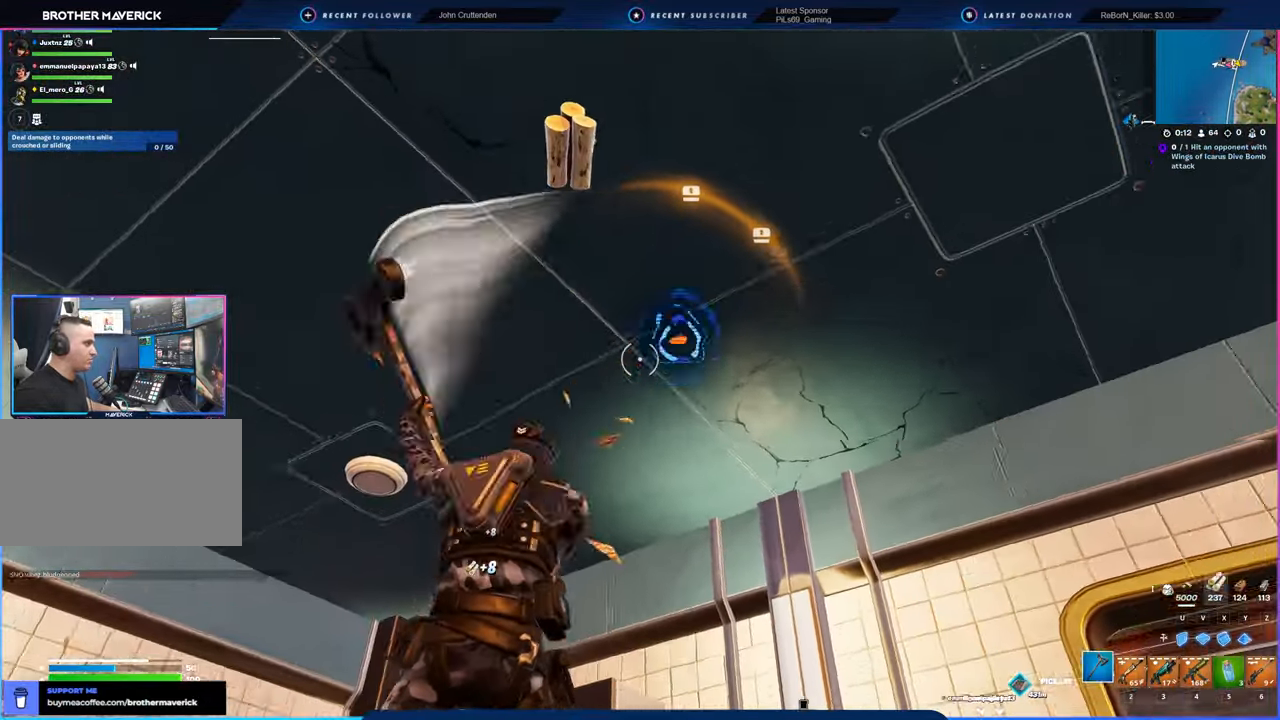
{"keys": [], "mouse": ["left"], "mouse_move": "still", "events": []}
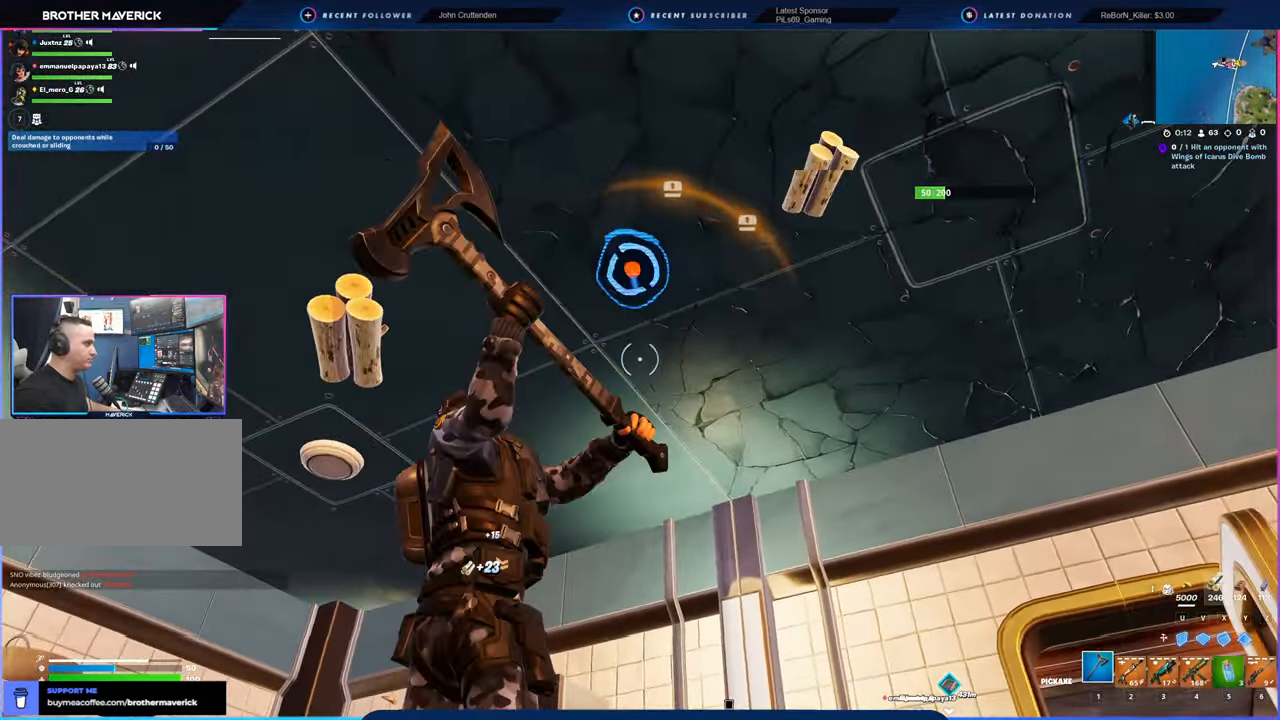
{"keys": ["s"], "mouse": ["left"], "mouse_move": "down-right", "events": [[466, "s", "down"]]}
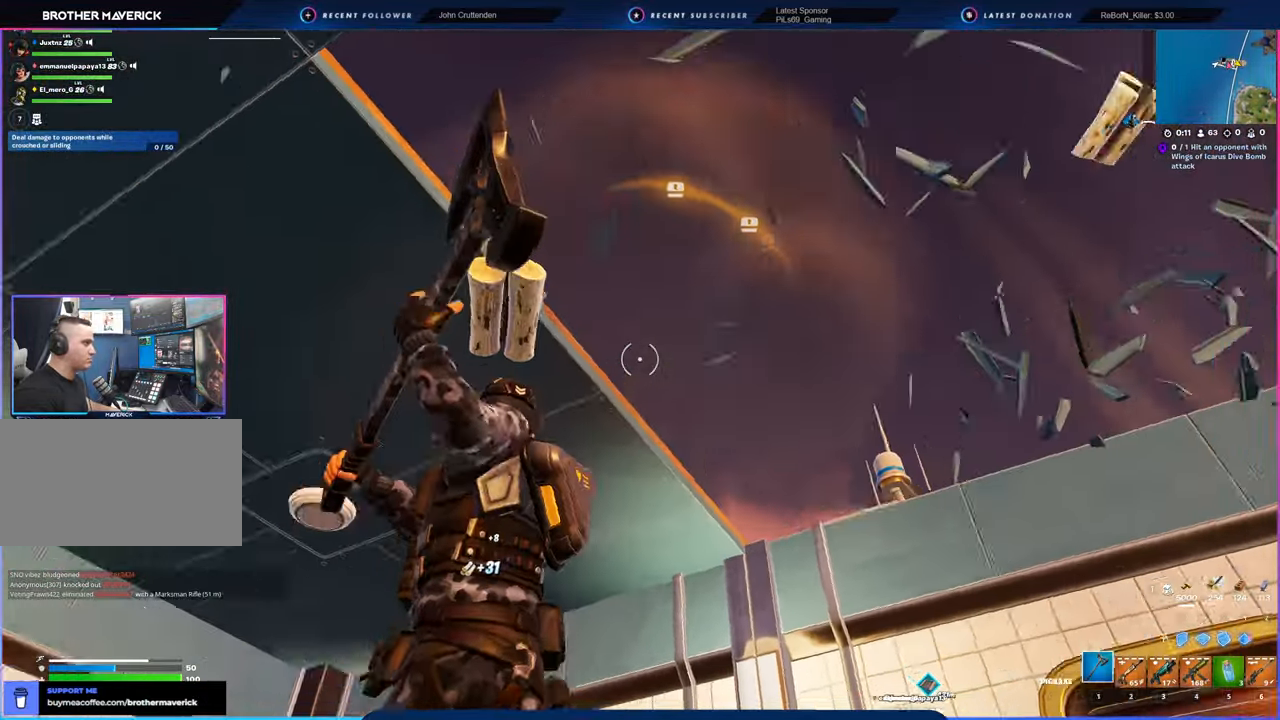
{"keys": ["w"], "mouse": [], "mouse_move": "still", "events": [[116, "d", "down"], [116, "mouse_left", "up"], [200, "s", "up"], [300, "d", "up"], [300, "mouse_left", "down"], [350, "mouse_left", "up"], [483, "w", "down"]]}
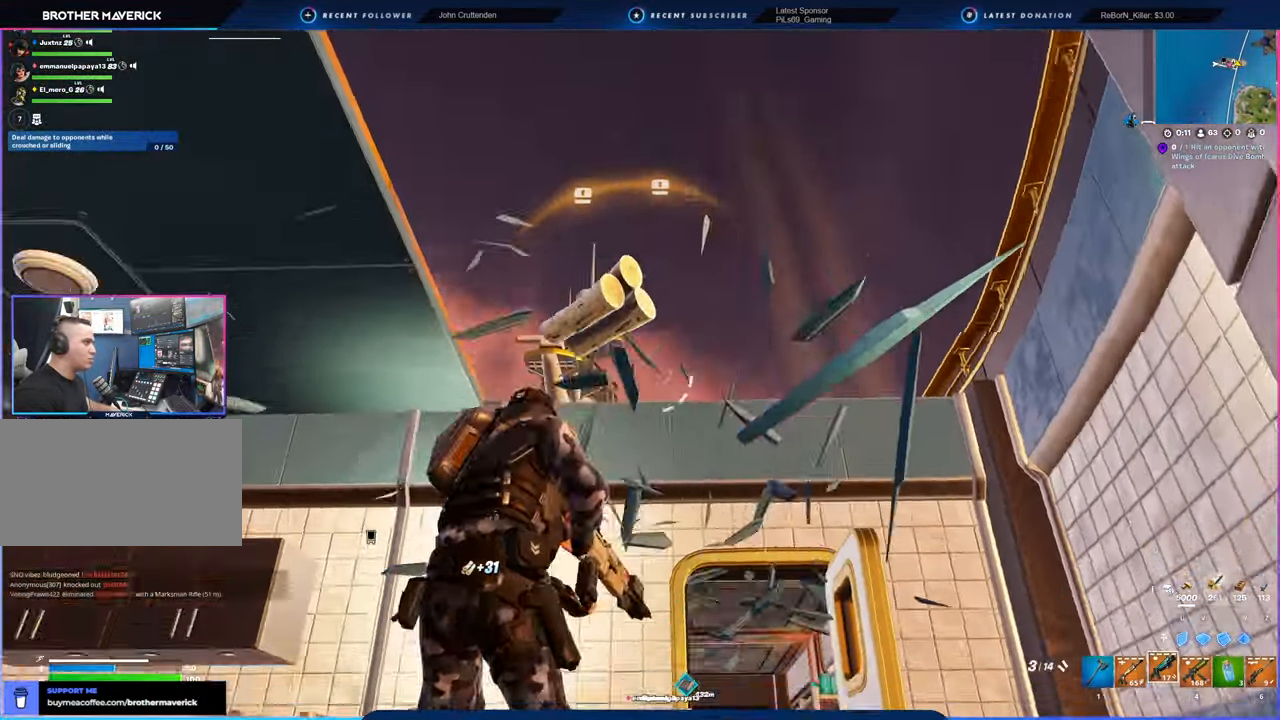
{"keys": ["a"], "mouse": ["left"], "mouse_move": "down", "events": [[33, "d", "down"], [266, "d", "up"], [316, "1", "down"], [366, "1", "up"], [366, "mouse_left", "down"], [400, "a", "down"], [400, "w", "up"]]}
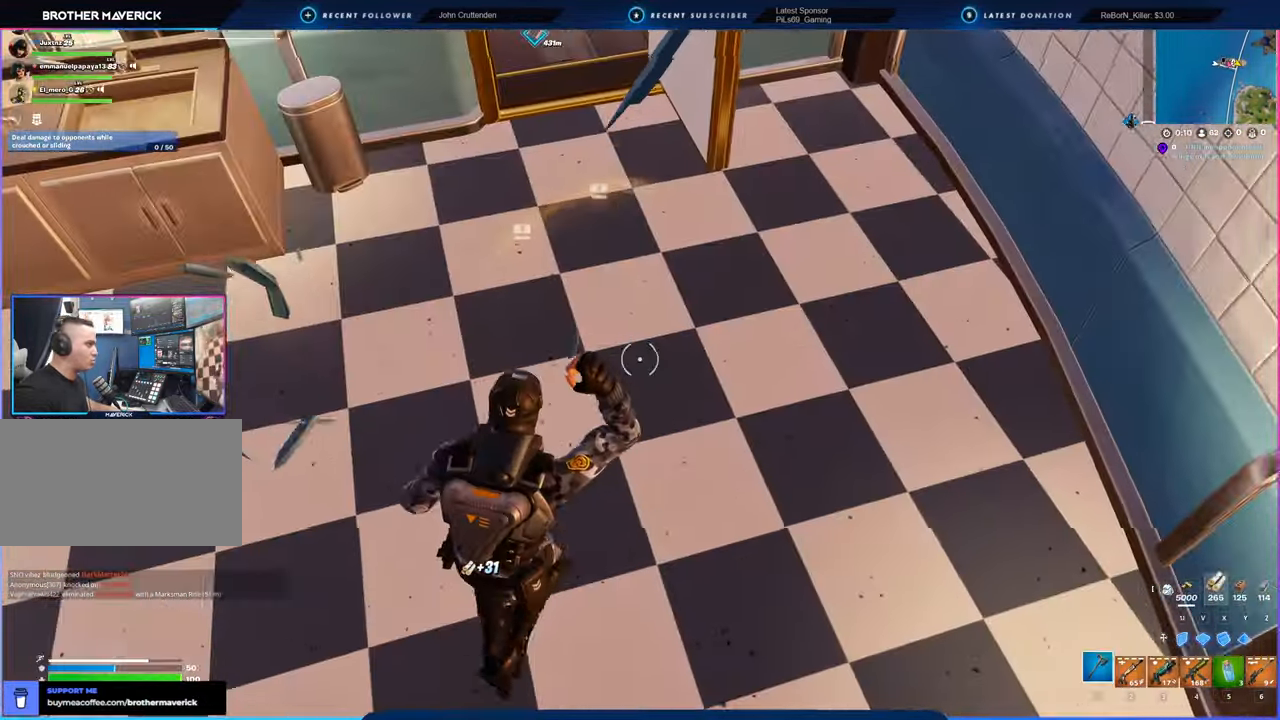
{"keys": [], "mouse": ["left"], "mouse_move": "right", "events": [[83, "c", "down"], [183, "a", "up"], [233, "c", "up"]]}
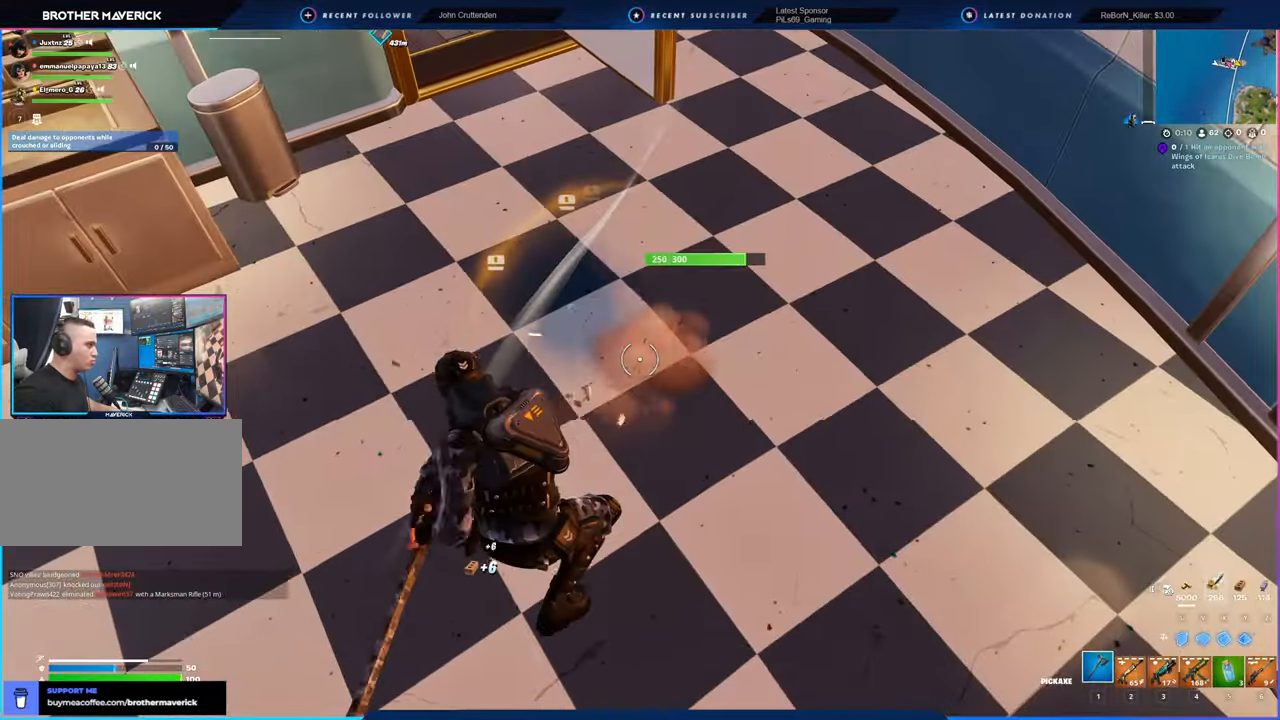
{"keys": [], "mouse": ["left"], "mouse_move": "up-left", "events": []}
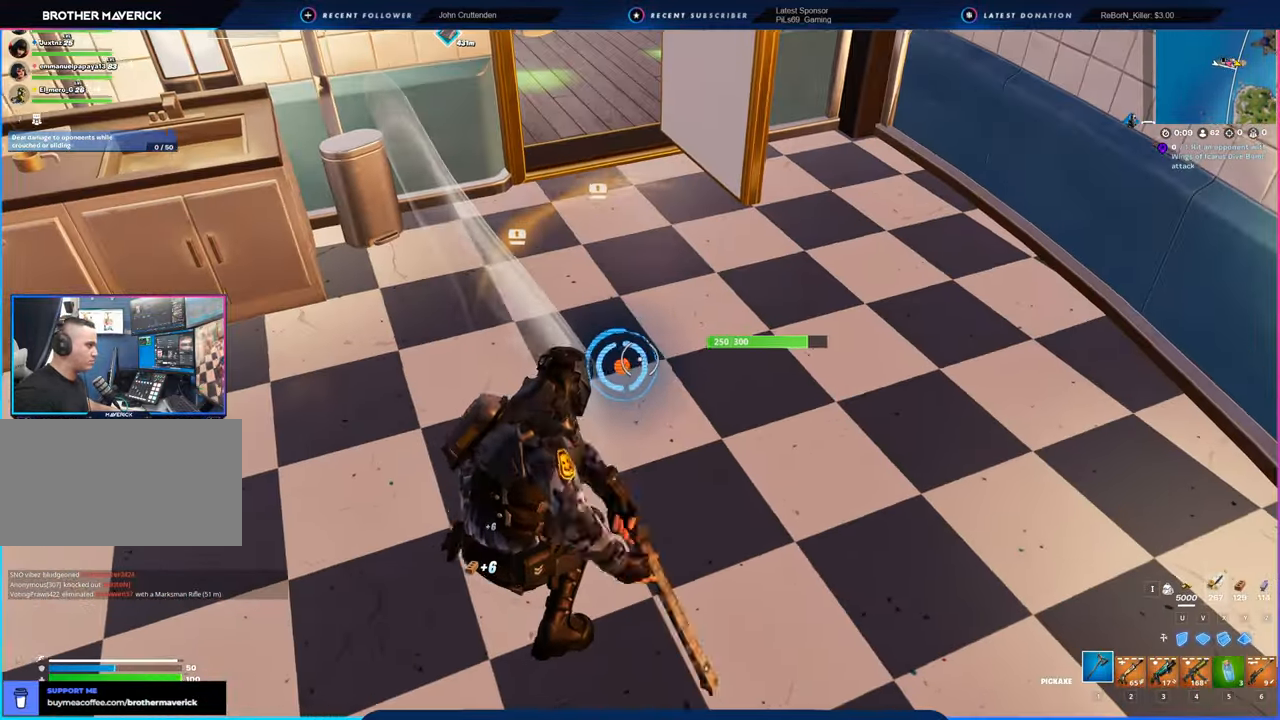
{"keys": [], "mouse": ["left"], "mouse_move": "right", "events": []}
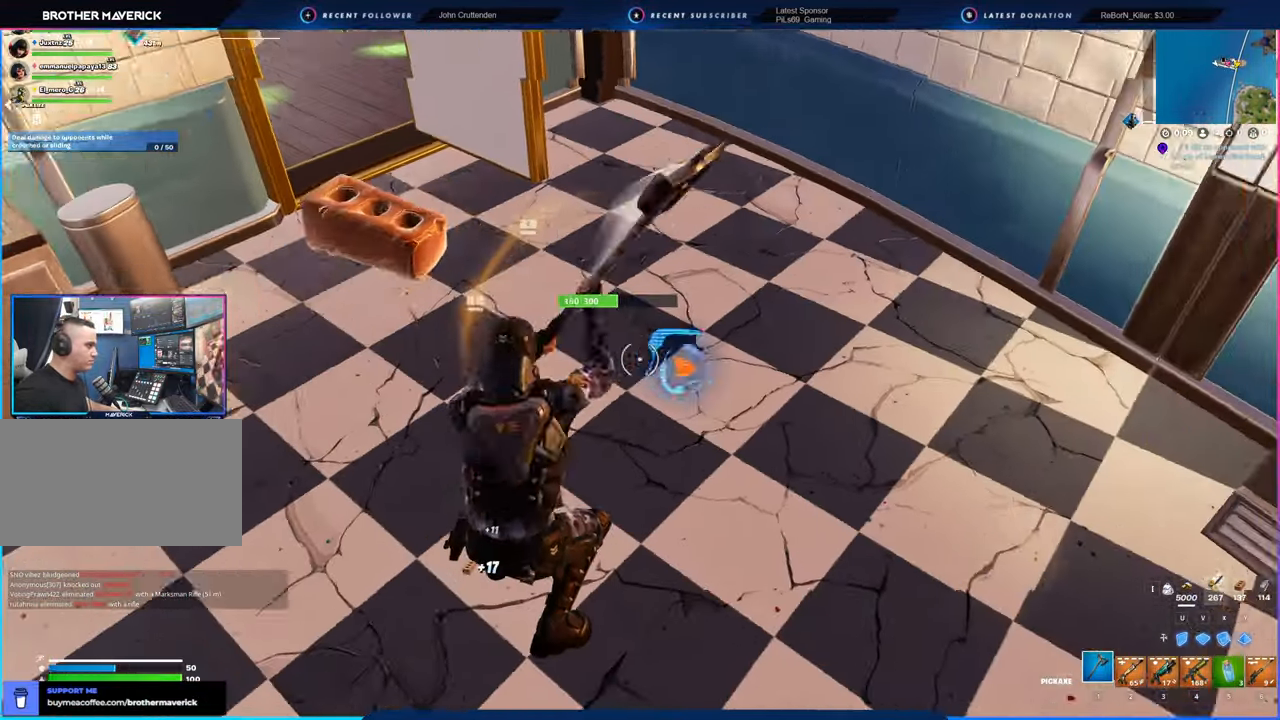
{"keys": [], "mouse": ["left"], "mouse_move": "still", "events": []}
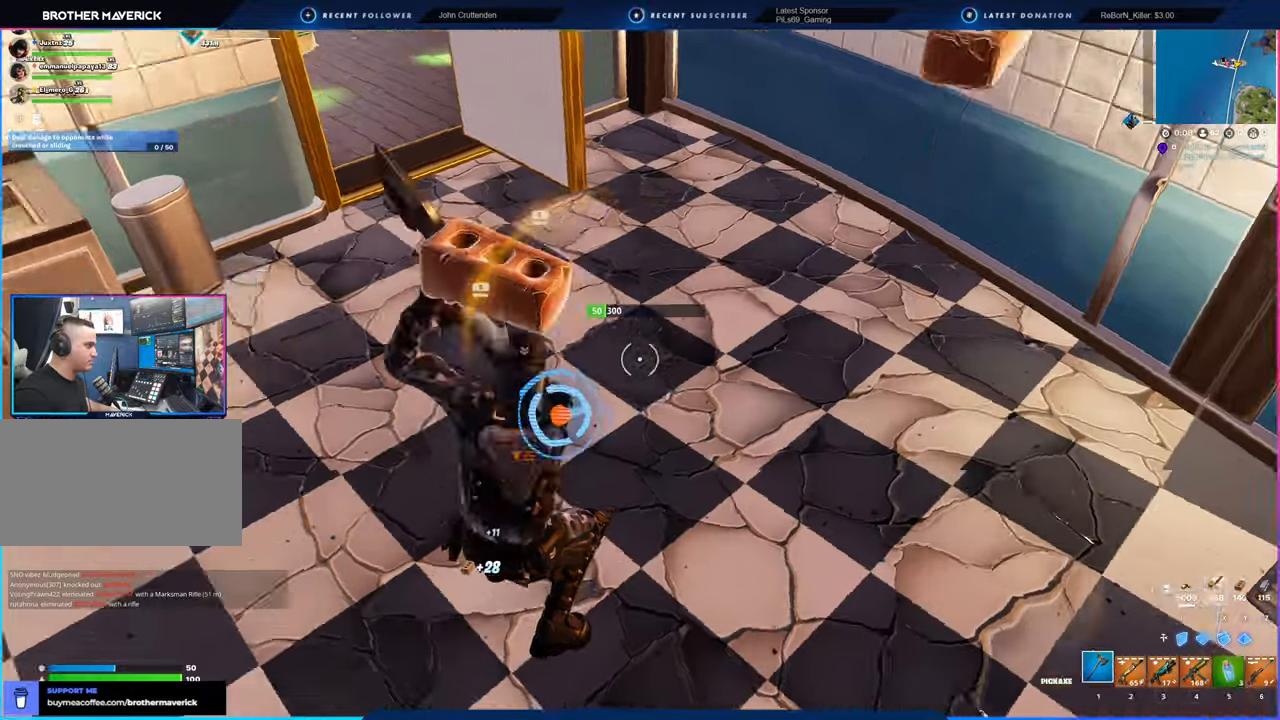
{"keys": [], "mouse": [], "mouse_move": "left", "events": [[333, "3", "down"], [333, "mouse_left", "up"], [383, "3", "up"]]}
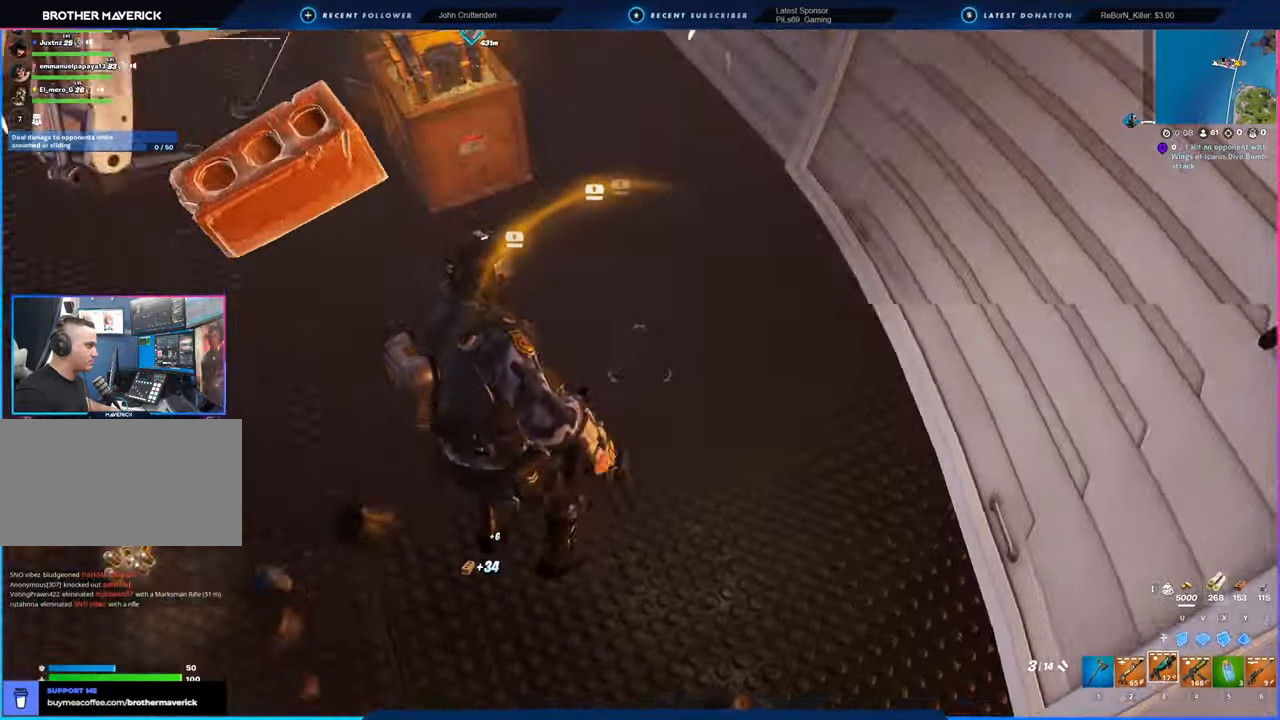
{"keys": ["d", "shift", "w"], "mouse": [], "mouse_move": "up-left", "events": [[216, "d", "down"], [216, "w", "down"], [450, "shift", "down"]]}
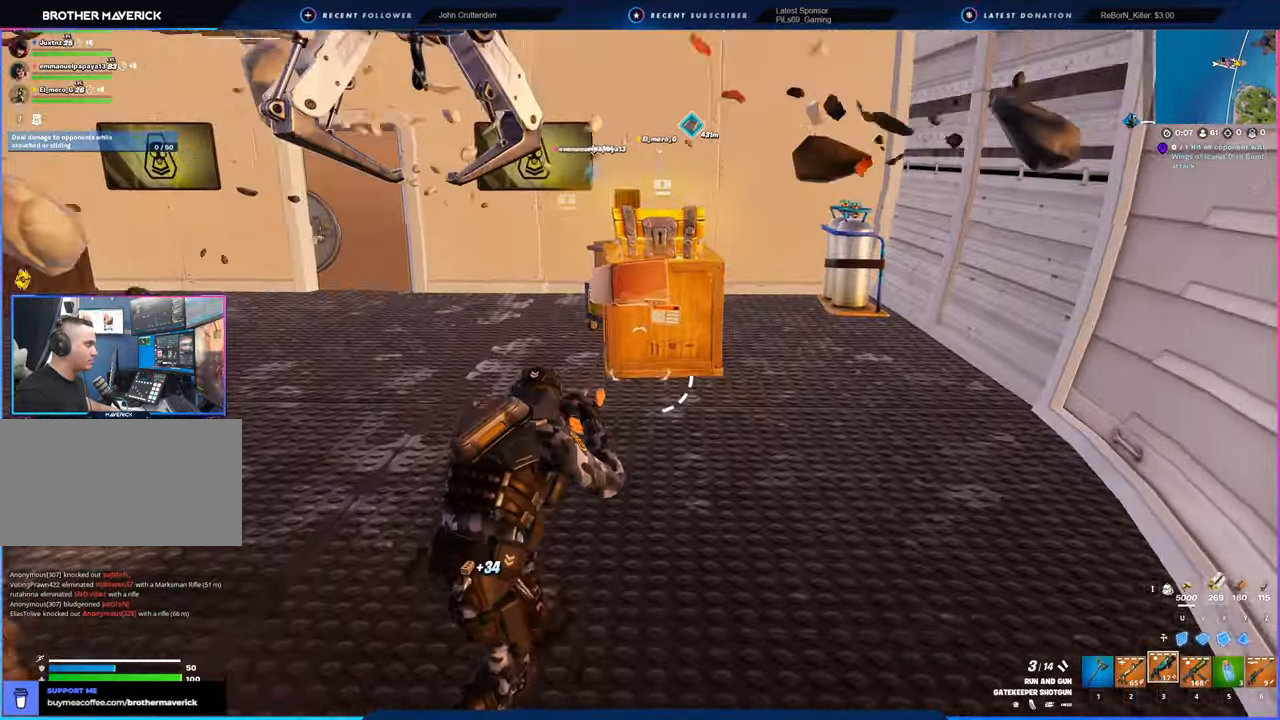
{"keys": ["d"], "mouse": ["left"], "mouse_move": "still", "events": [[50, "shift", "up"], [133, "d", "up"], [216, "mouse_left", "down"], [366, "d", "down"], [366, "w", "up"]]}
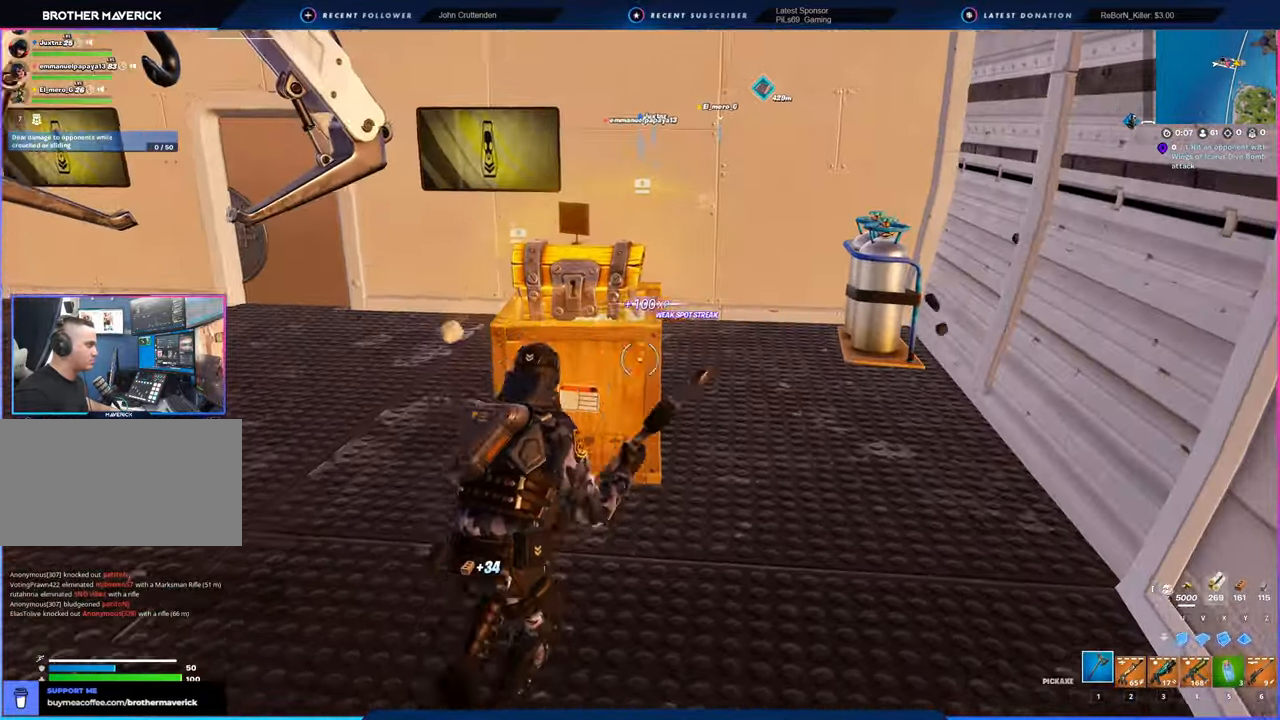
{"keys": ["d"], "mouse": ["left"], "mouse_move": "right", "events": [[16, "d", "up"], [16, "w", "down"], [100, "a", "down"], [200, "w", "up"], [383, "d", "down"], [433, "a", "up"]]}
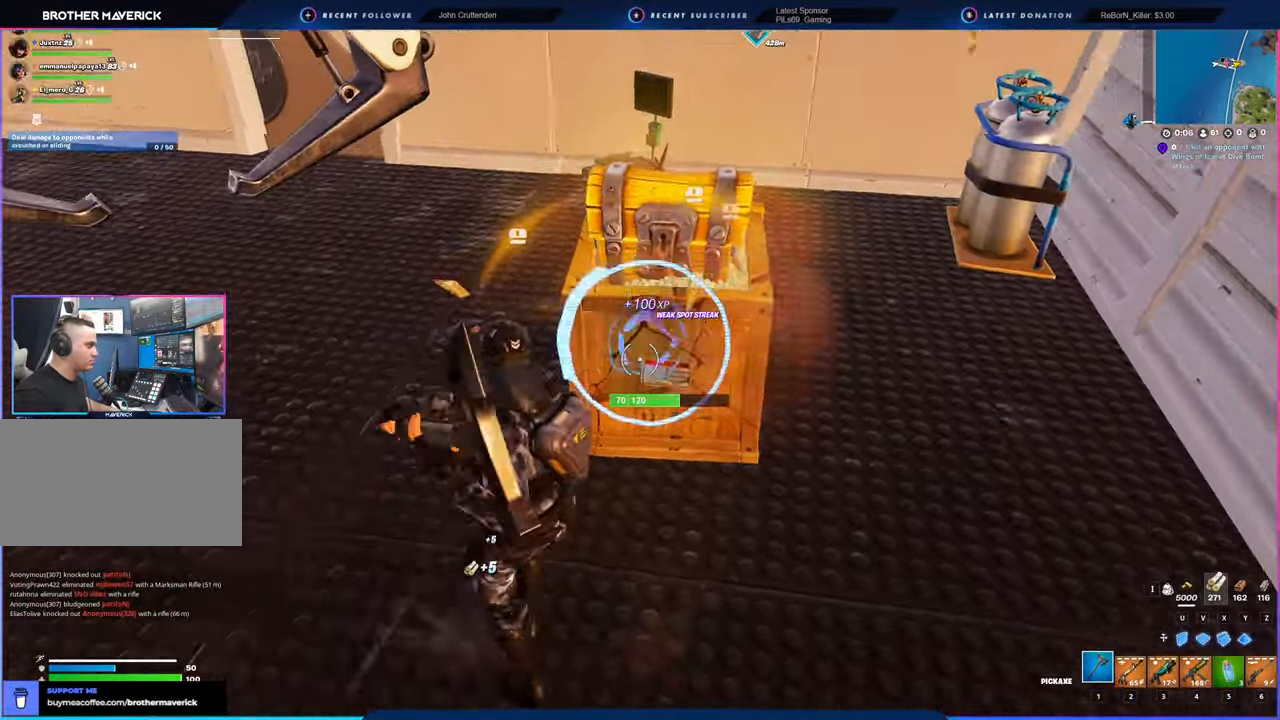
{"keys": ["d", "s"], "mouse": ["left"], "mouse_move": "still", "events": [[66, "s", "down"], [266, "a", "down"], [450, "a", "up"]]}